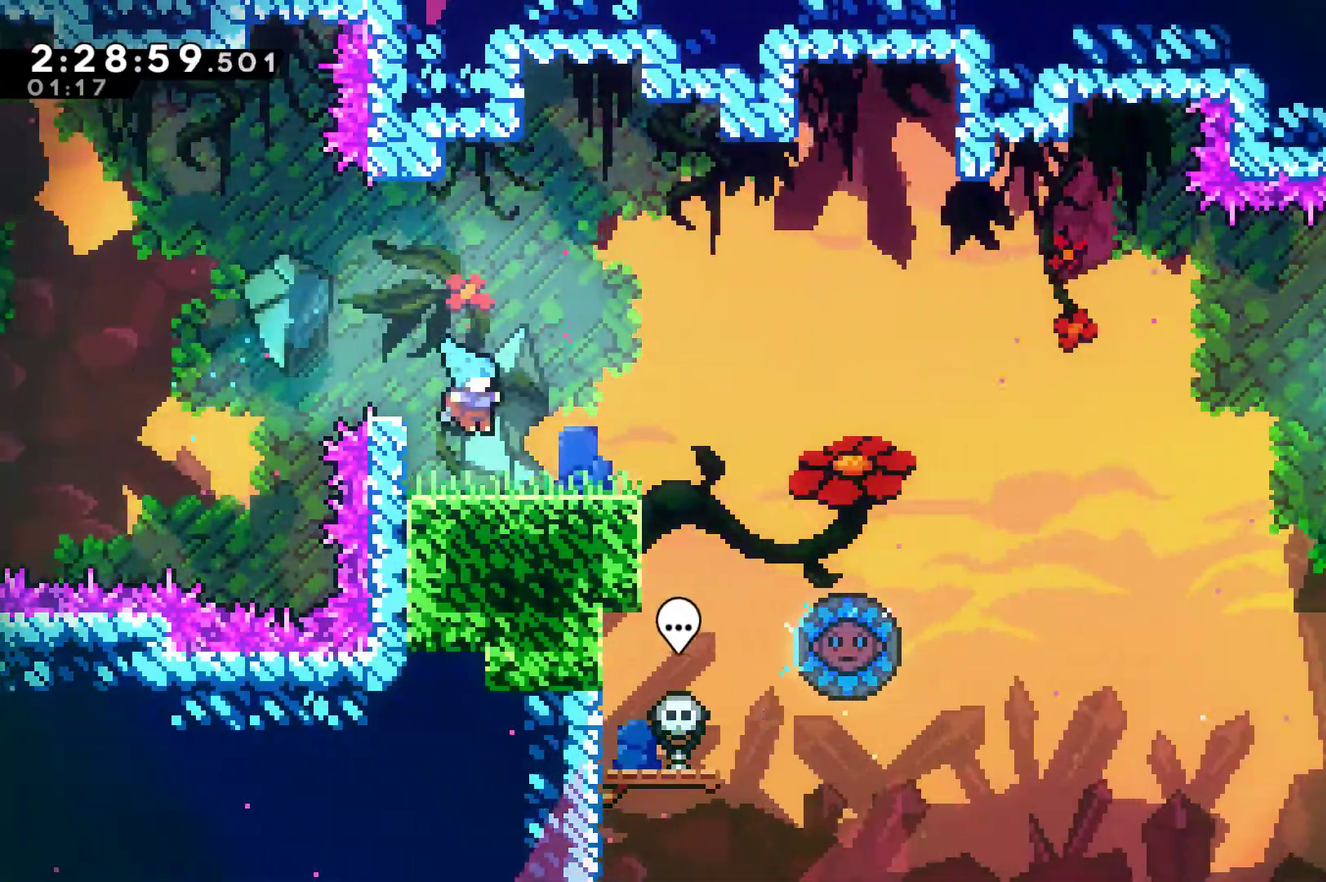
Gameplay with a controller (Xbox layout); each line is a JSON object with the inputs held at the frame after it. "events" lists button and stick changes between this image and that frame as [ms after this image, input, new state], when the widget could be followed in between. This document gives stick clicks only as held states, not as events.
{"buttons": ["A", "DPAD_RIGHT"], "left_stick": "center", "right_stick": "center", "events": [[433, "A", "down"]]}
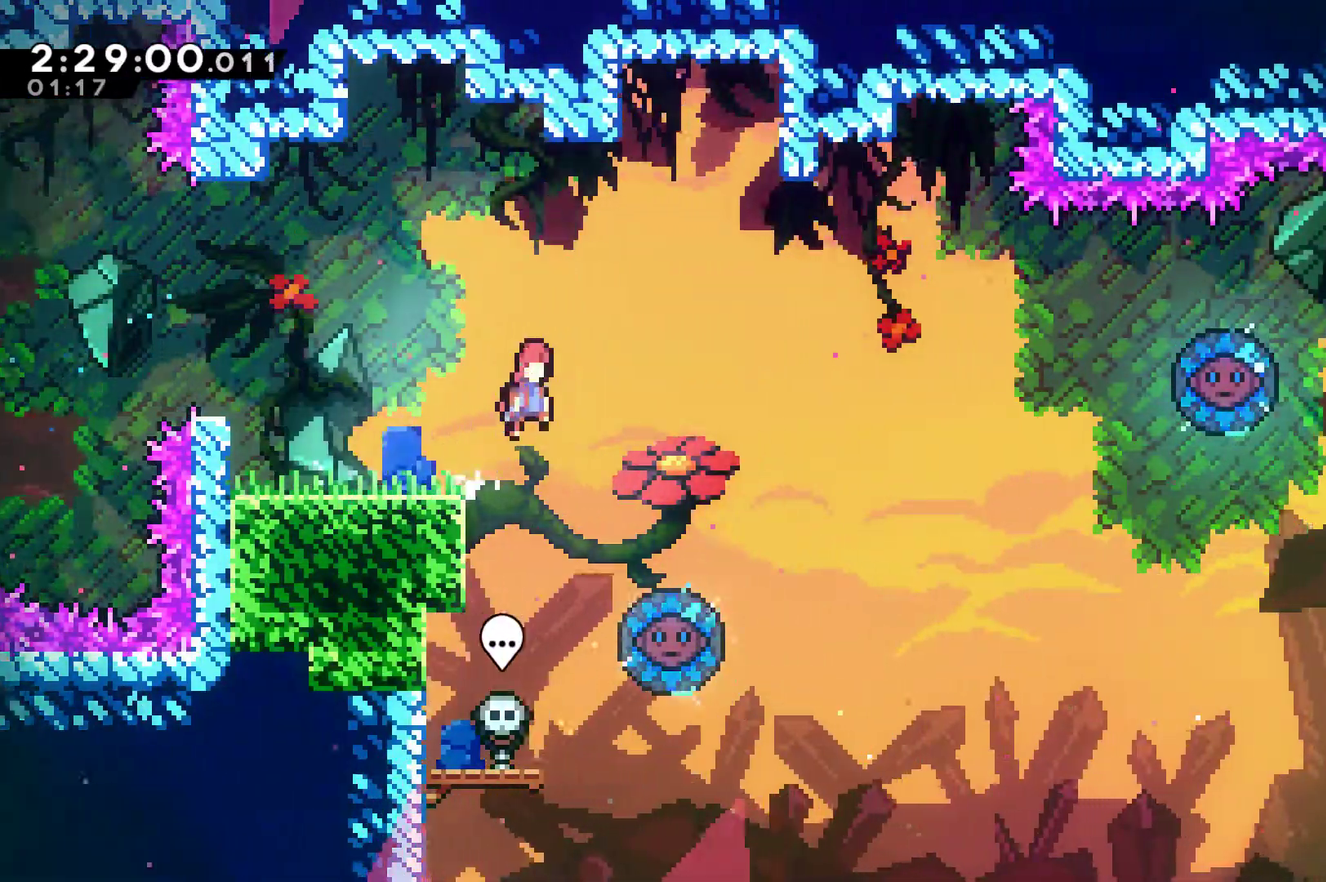
{"buttons": ["DPAD_RIGHT"], "left_stick": "center", "right_stick": "center", "events": [[333, "A", "up"]]}
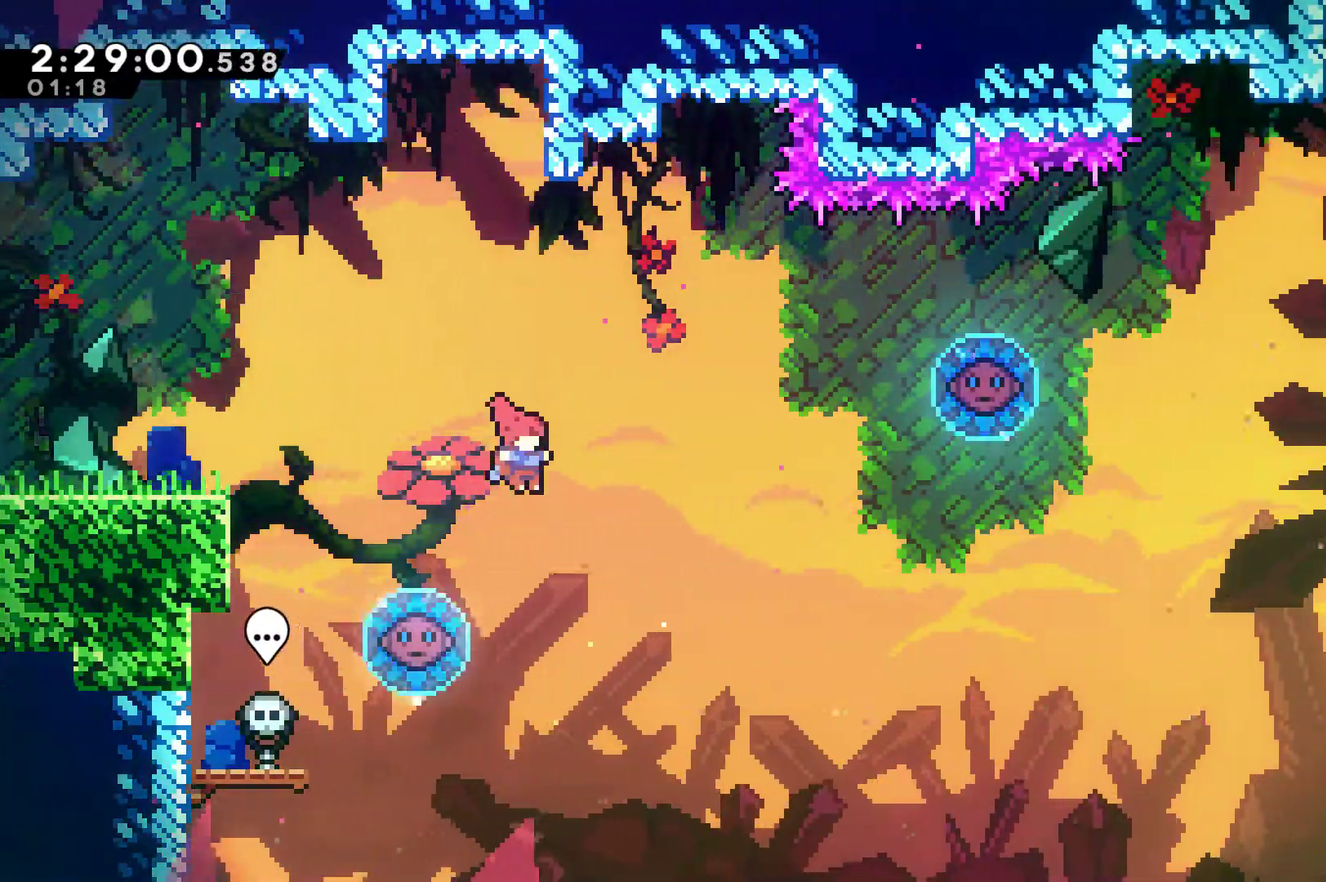
{"buttons": [], "left_stick": "center", "right_stick": "center", "events": [[67, "DPAD_RIGHT", "up"], [133, "DPAD_LEFT", "down"], [267, "X", "down"], [433, "DPAD_LEFT", "up"], [433, "X", "up"]]}
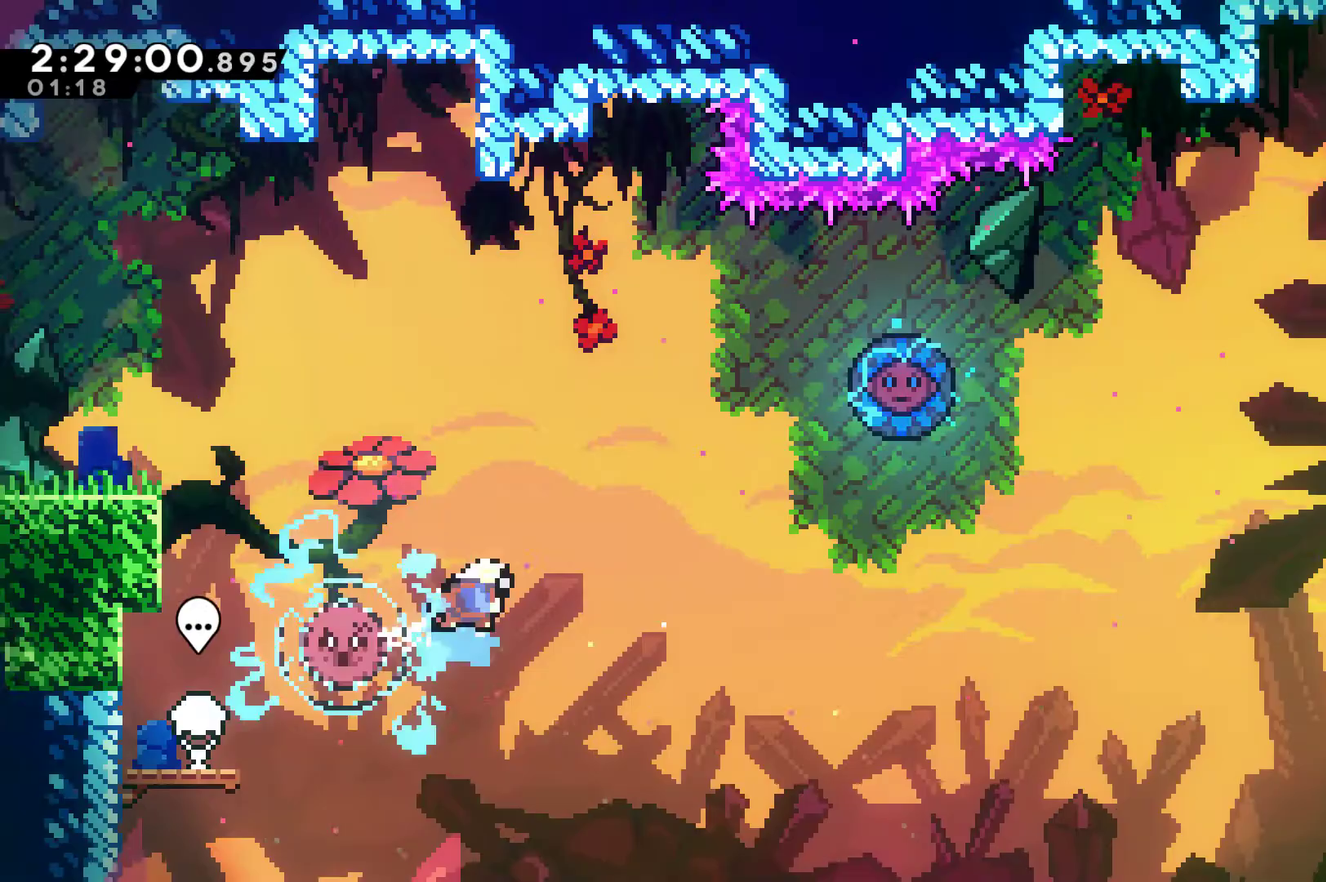
{"buttons": ["DPAD_UP"], "left_stick": "center", "right_stick": "center", "events": [[33, "DPAD_RIGHT", "down"], [400, "DPAD_UP", "down"], [467, "DPAD_RIGHT", "up"]]}
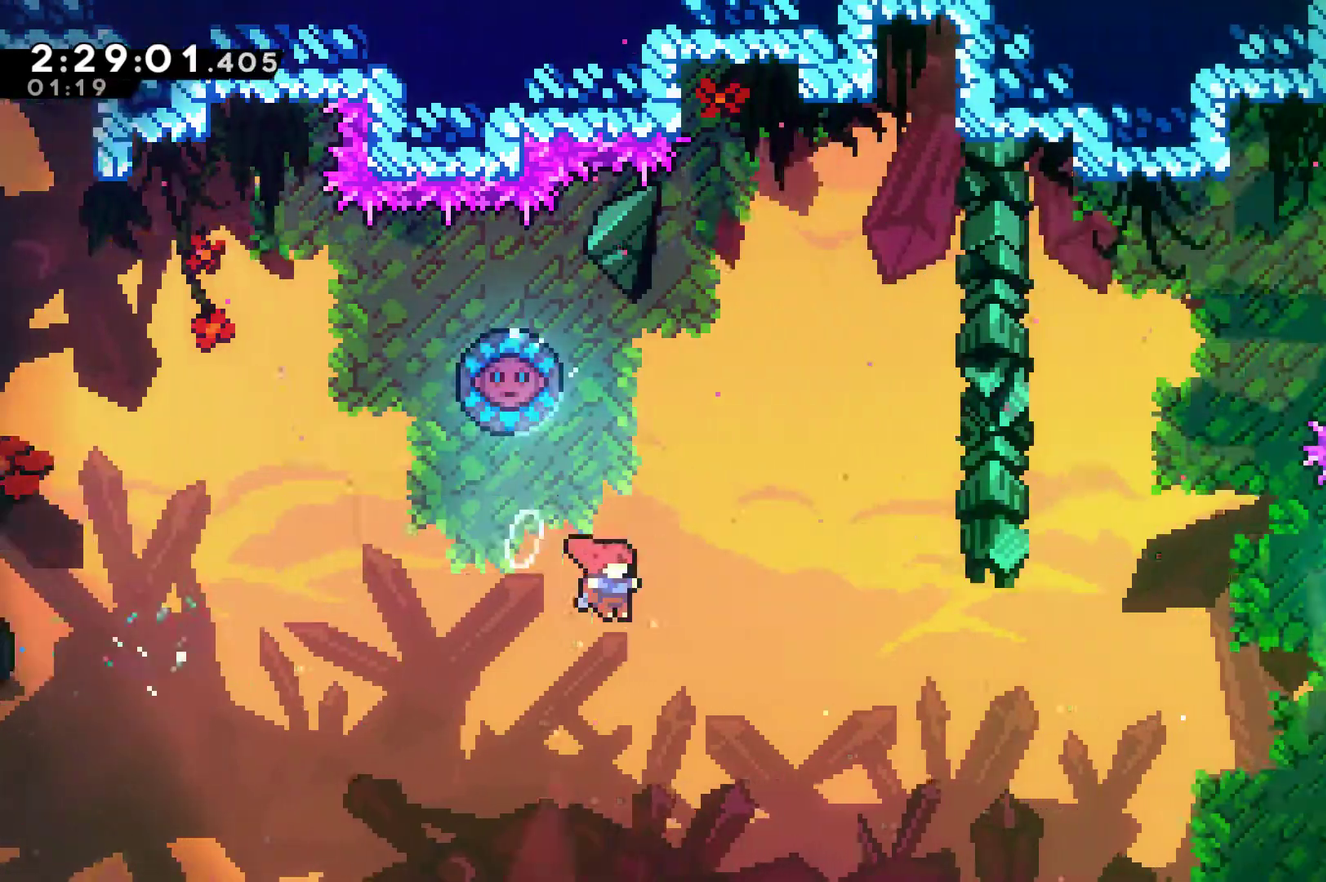
{"buttons": ["DPAD_UP", "DPAD_LEFT"], "left_stick": "center", "right_stick": "center", "events": [[67, "X", "down"], [267, "DPAD_LEFT", "down"], [267, "X", "up"]]}
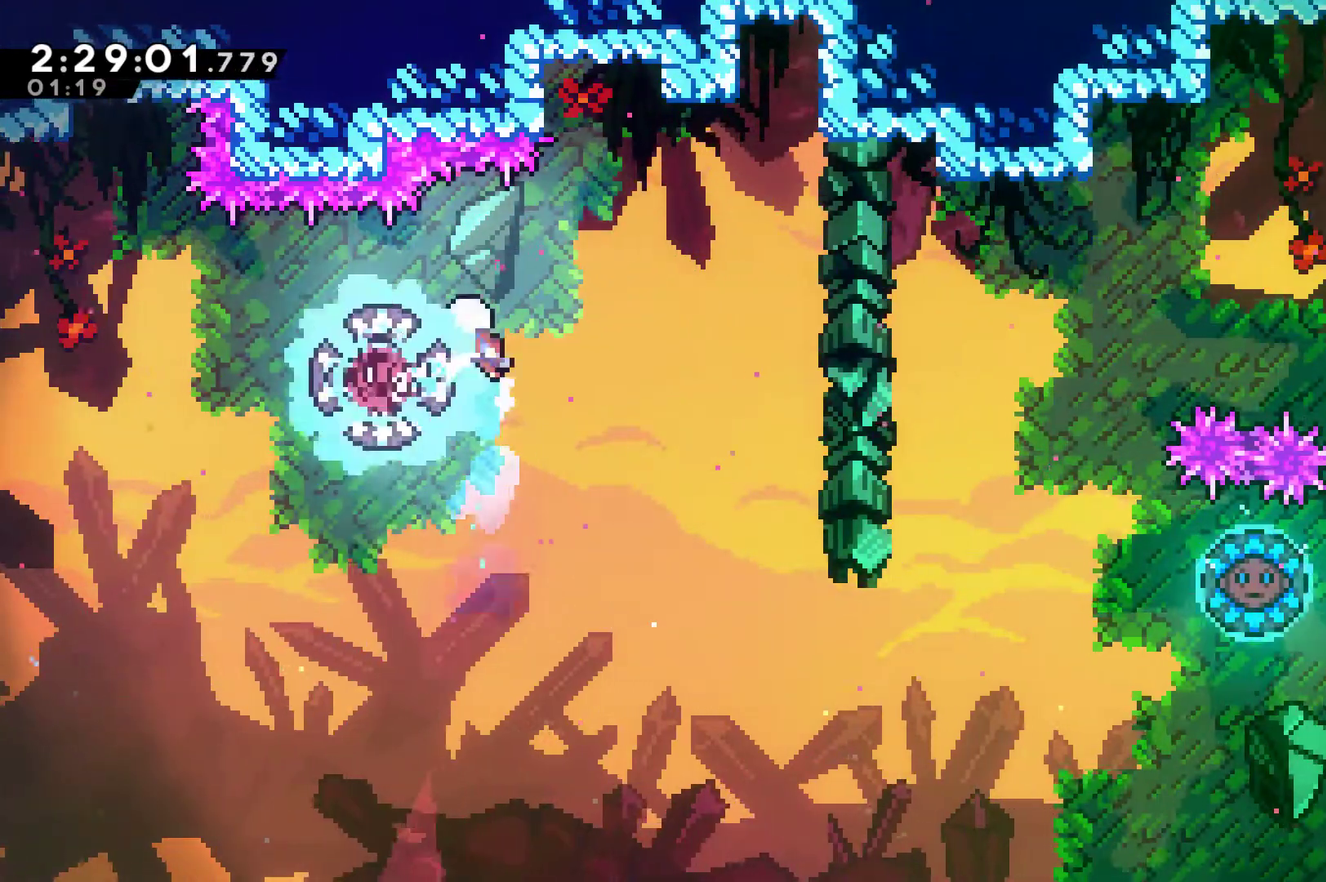
{"buttons": ["DPAD_UP", "DPAD_RIGHT"], "left_stick": "center", "right_stick": "center", "events": [[33, "DPAD_LEFT", "up"], [67, "DPAD_UP", "up"], [133, "DPAD_RIGHT", "down"], [500, "DPAD_UP", "down"]]}
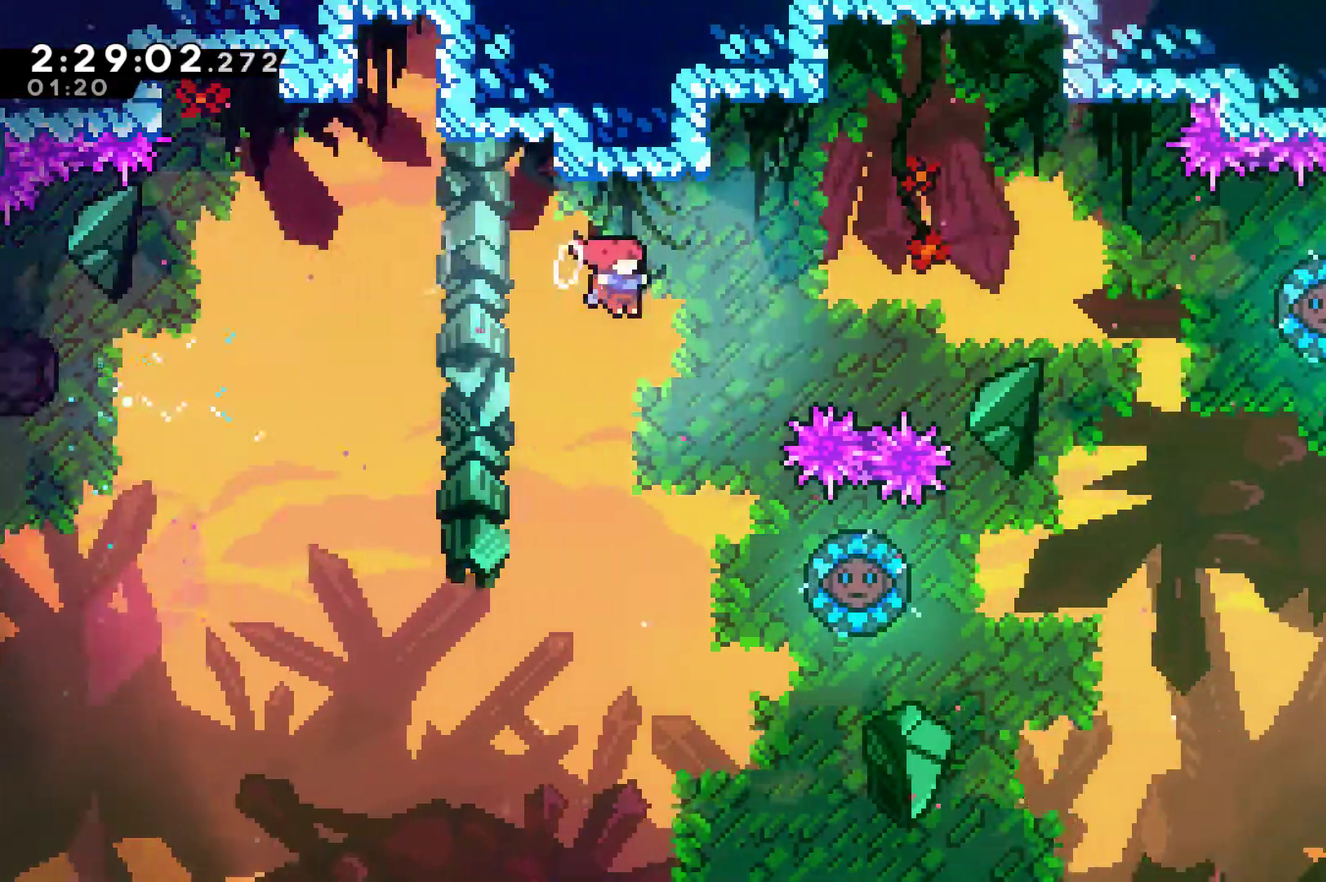
{"buttons": ["DPAD_RIGHT"], "left_stick": "center", "right_stick": "center", "events": [[167, "X", "down"], [300, "X", "up"], [367, "DPAD_UP", "up"]]}
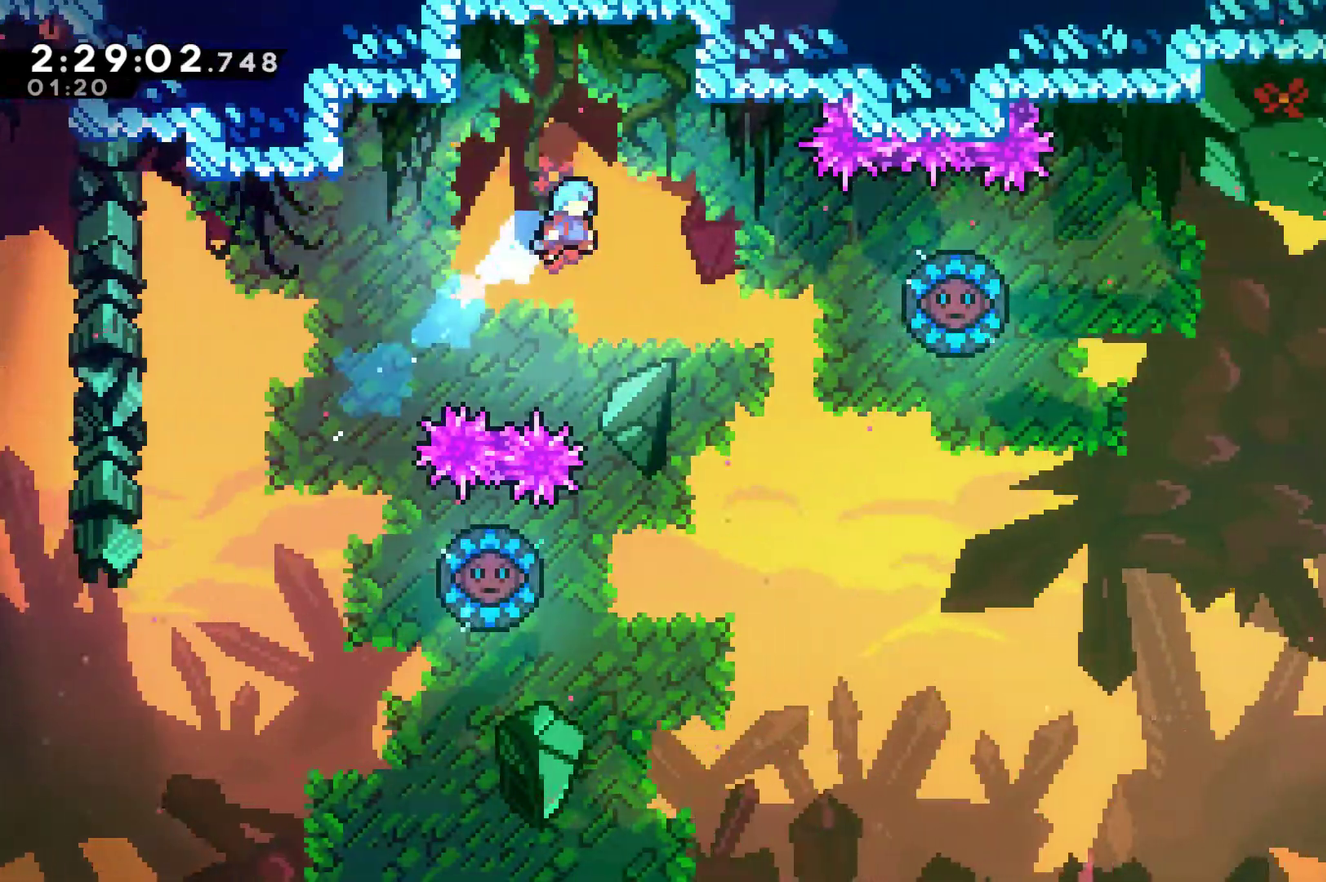
{"buttons": ["DPAD_UP", "DPAD_LEFT"], "left_stick": "center", "right_stick": "center", "events": [[167, "DPAD_RIGHT", "up"], [300, "DPAD_LEFT", "down"], [300, "DPAD_UP", "down"]]}
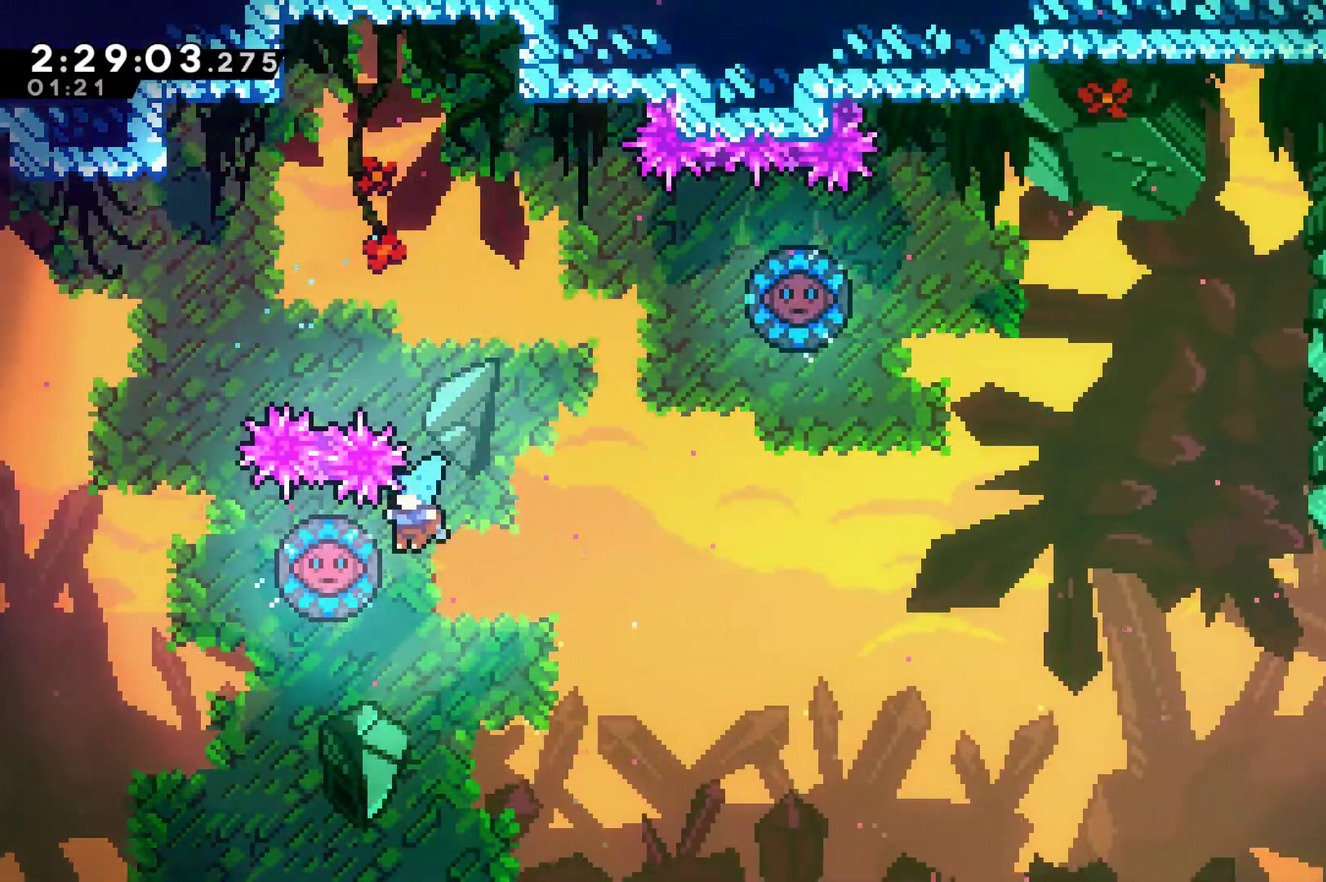
{"buttons": ["DPAD_RIGHT"], "left_stick": "center", "right_stick": "center", "events": [[167, "DPAD_LEFT", "up"], [200, "DPAD_RIGHT", "down"], [200, "DPAD_UP", "up"]]}
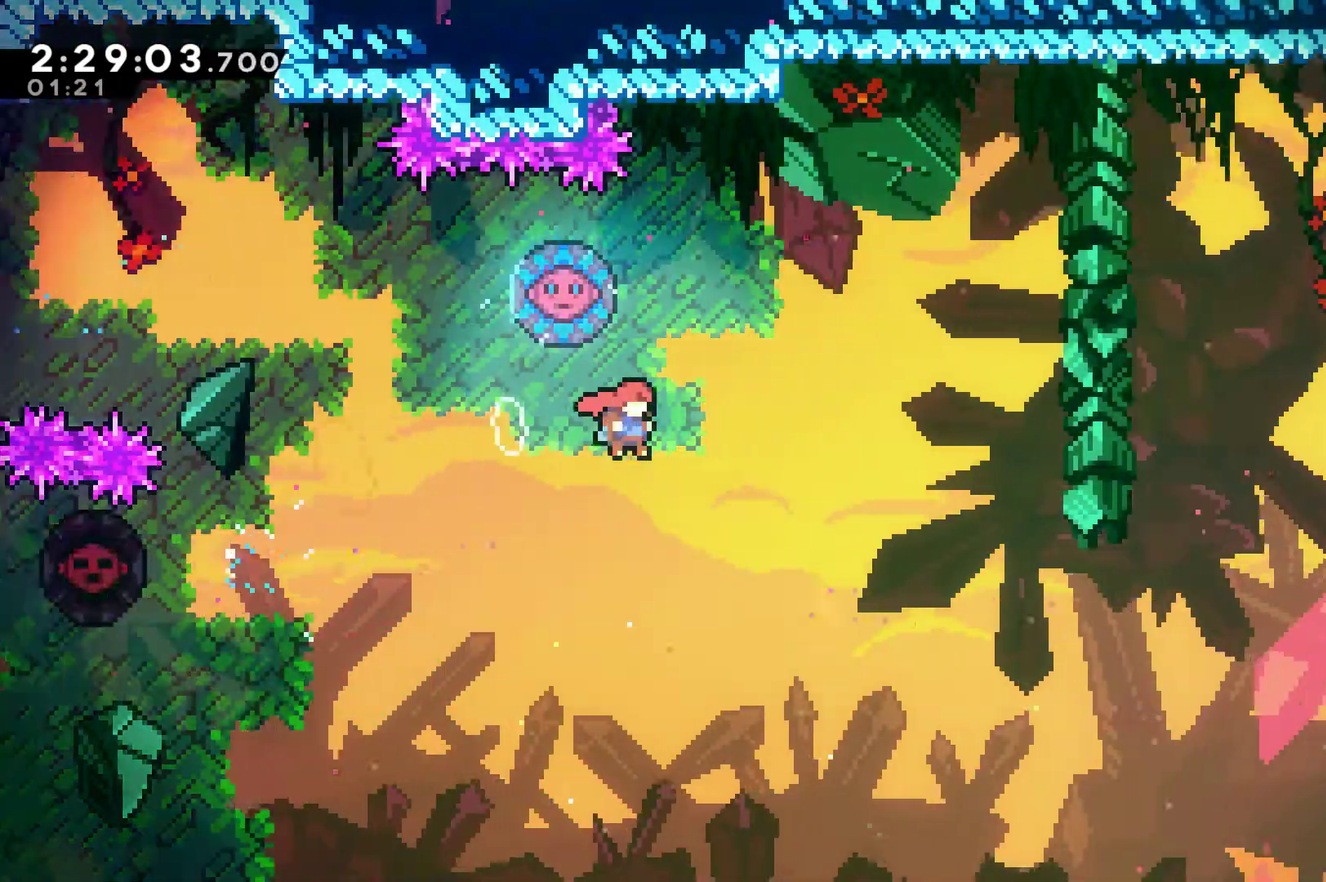
{"buttons": ["DPAD_UP", "DPAD_LEFT"], "left_stick": "center", "right_stick": "center", "events": [[33, "DPAD_UP", "down"], [100, "DPAD_RIGHT", "up"], [200, "X", "down"], [267, "DPAD_LEFT", "down"], [367, "X", "up"]]}
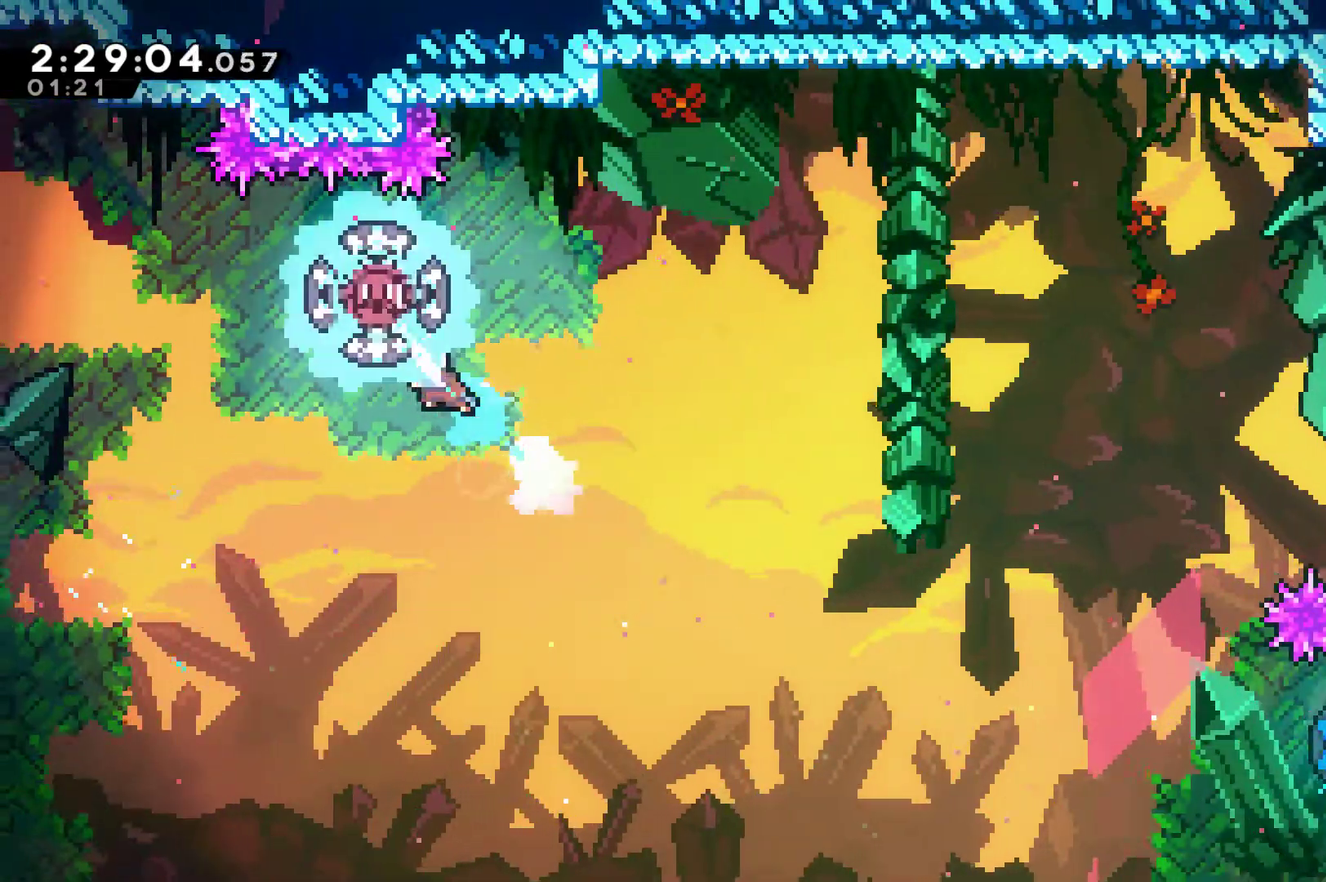
{"buttons": ["DPAD_RIGHT"], "left_stick": "center", "right_stick": "center", "events": [[67, "DPAD_LEFT", "up"], [100, "DPAD_RIGHT", "down"], [133, "DPAD_UP", "up"]]}
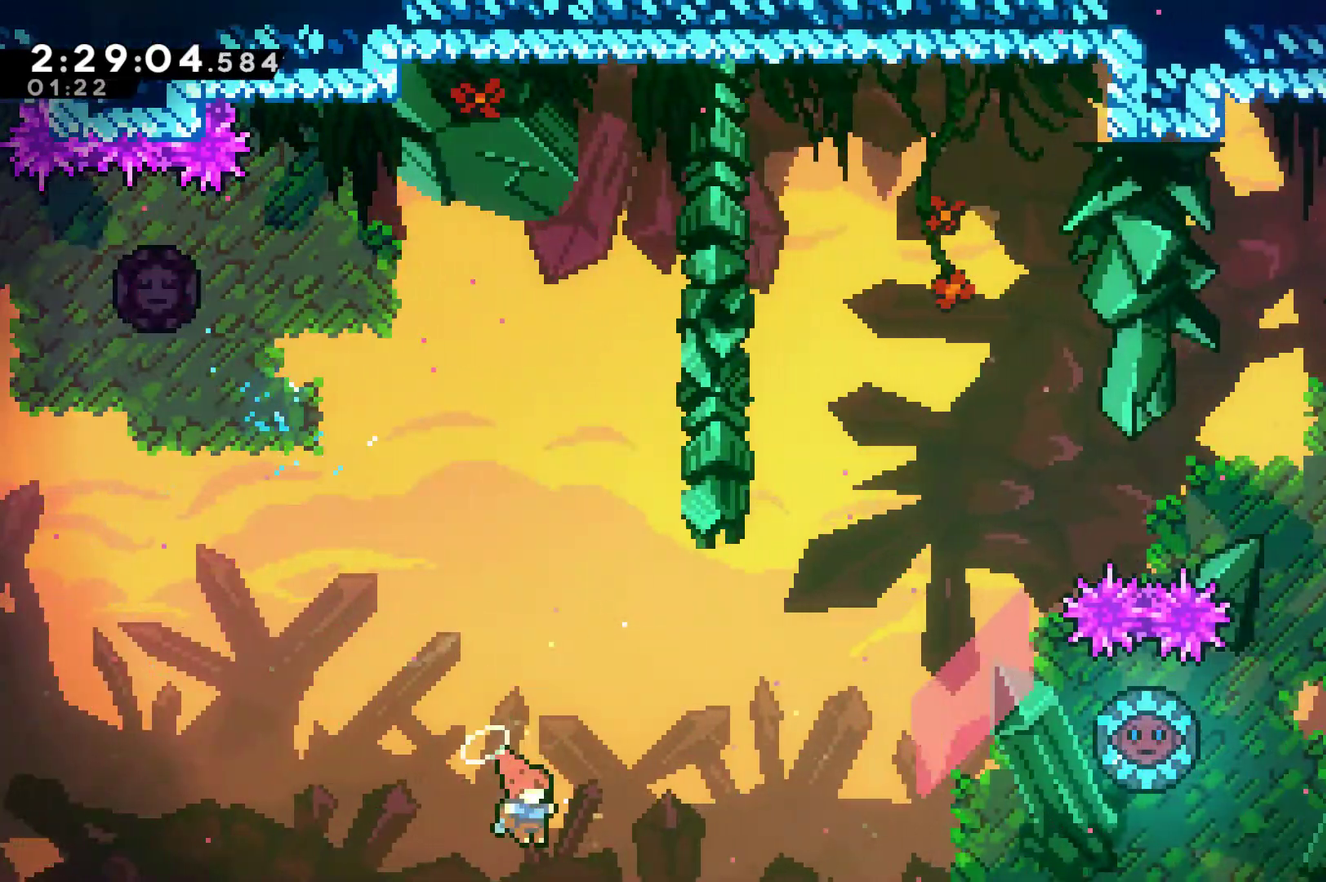
{"buttons": [], "left_stick": "center", "right_stick": "center", "events": [[200, "A", "down"], [267, "DPAD_RIGHT", "up"], [300, "A", "up"], [367, "A", "down"], [433, "A", "up"]]}
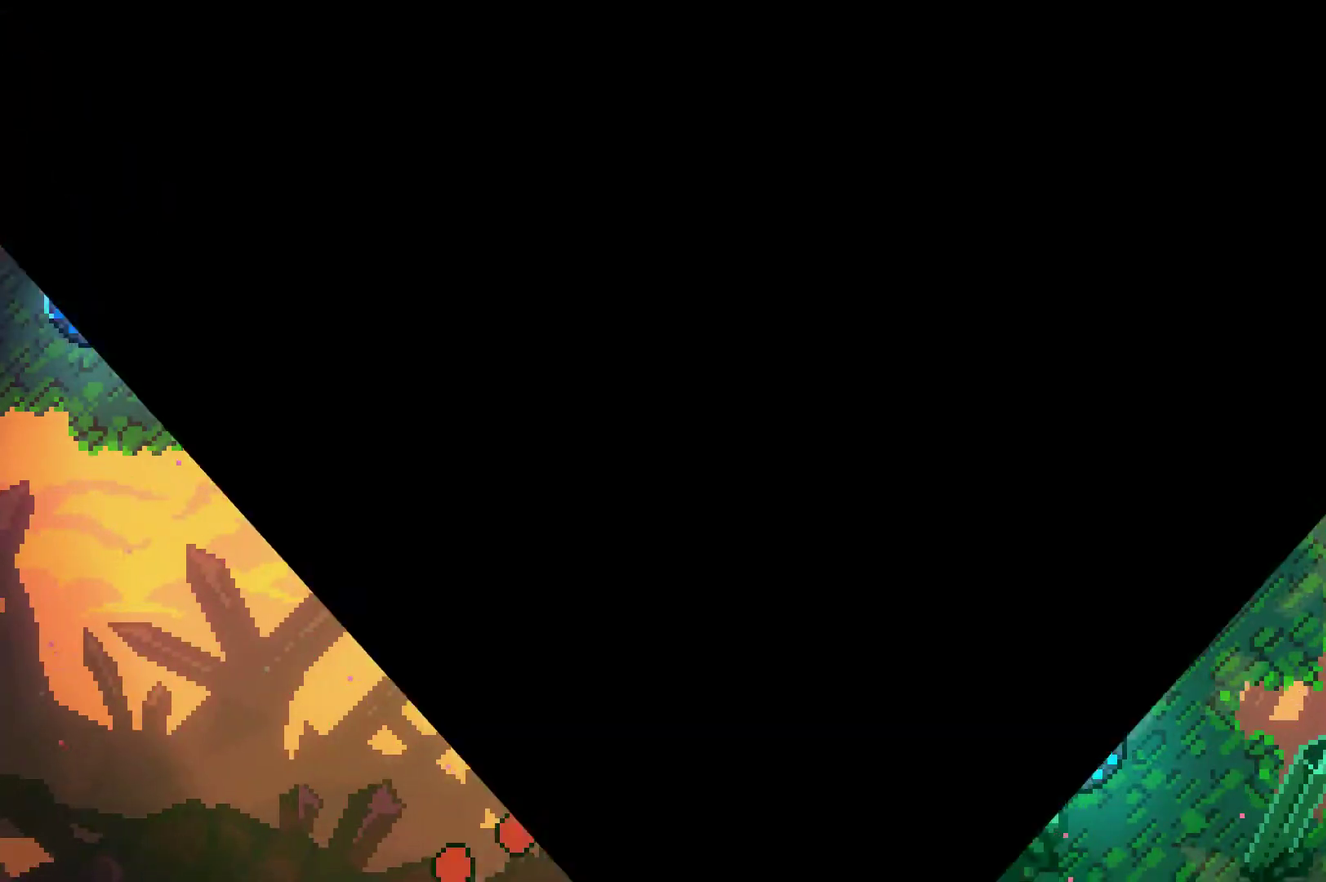
{"buttons": ["DPAD_RIGHT"], "left_stick": "center", "right_stick": "center", "events": [[33, "A", "down"], [100, "A", "up"], [167, "A", "down"], [233, "A", "up"], [367, "A", "down"], [433, "A", "up"], [500, "DPAD_RIGHT", "down"]]}
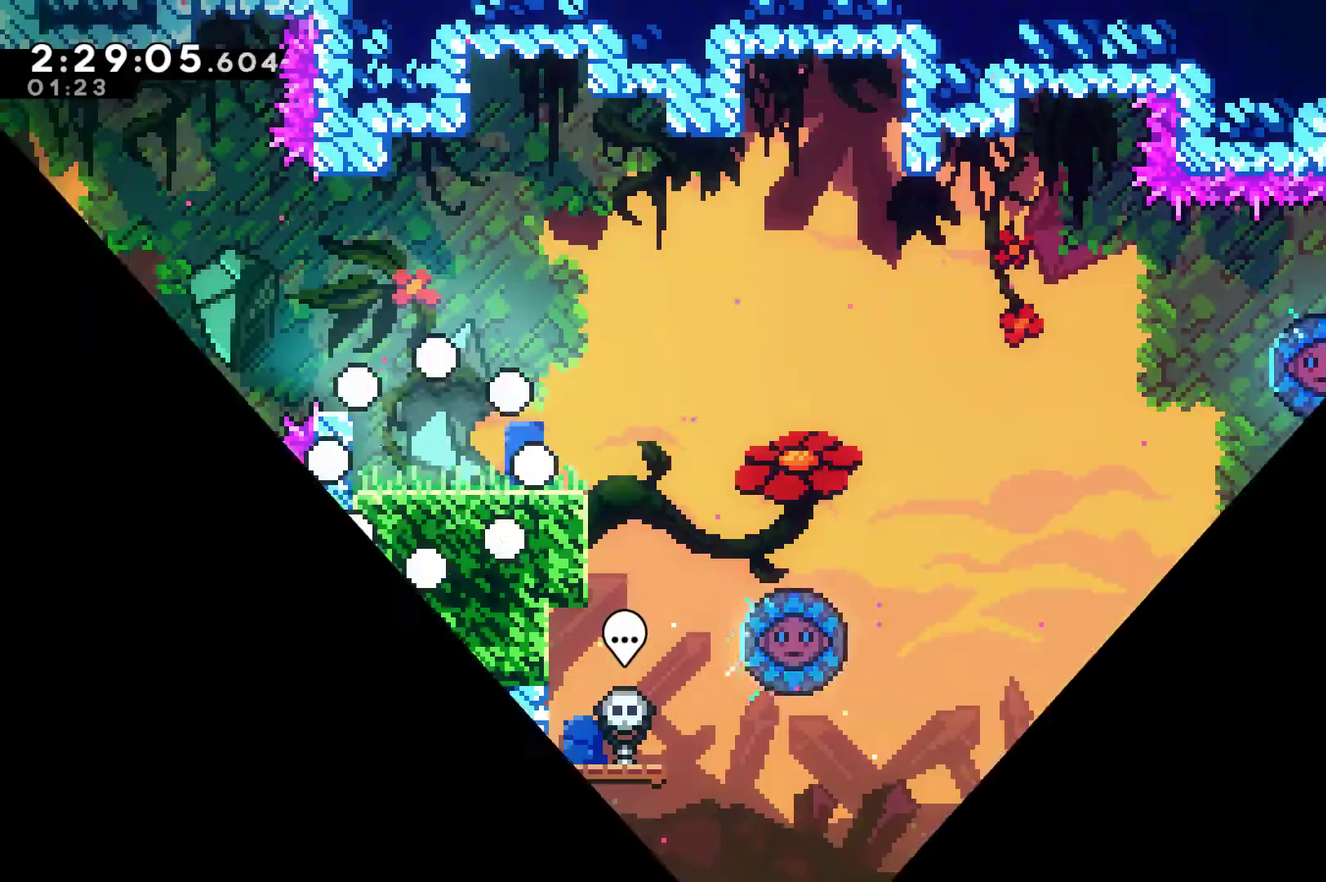
{"buttons": ["DPAD_RIGHT"], "left_stick": "center", "right_stick": "center", "events": []}
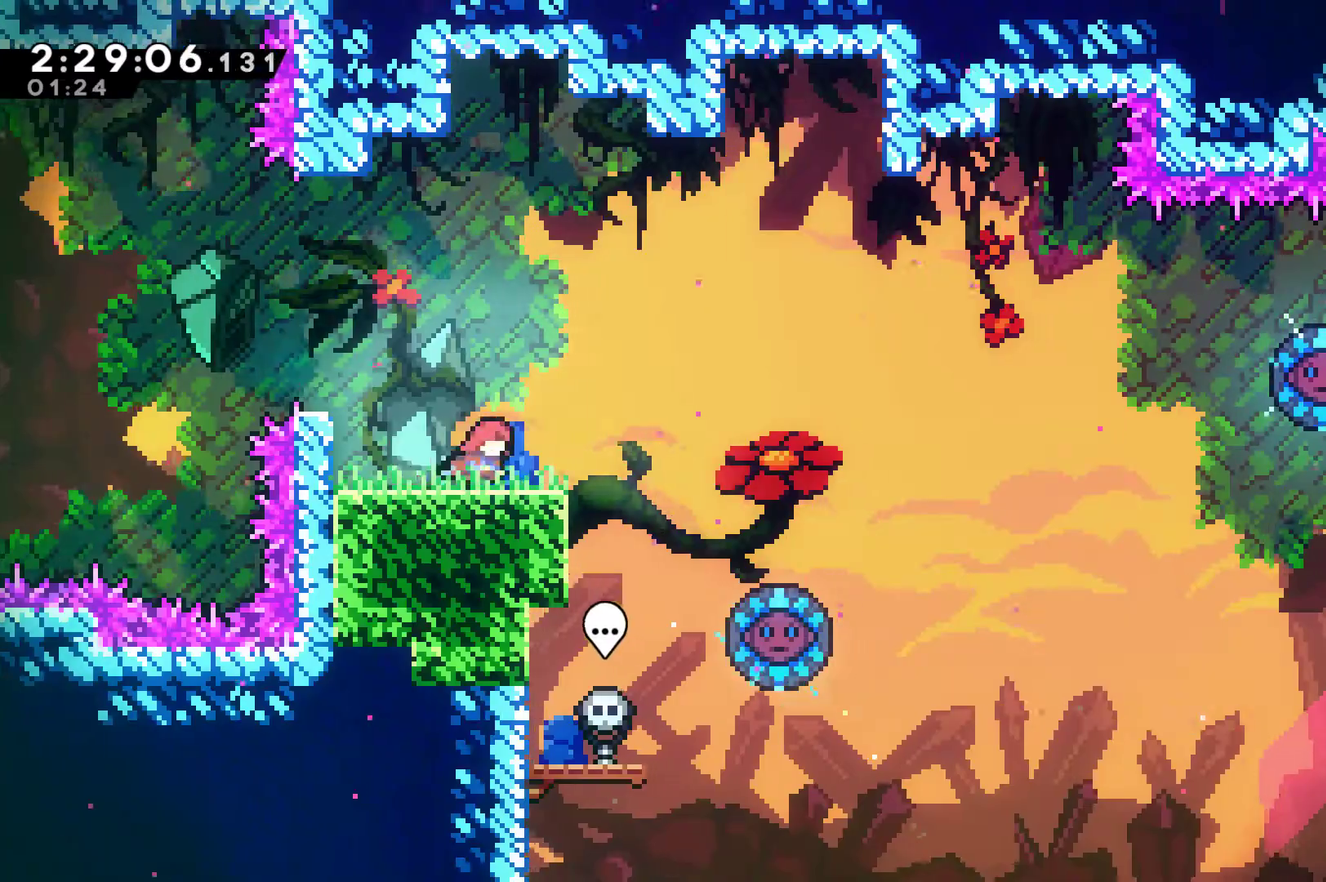
{"buttons": ["A", "DPAD_RIGHT"], "left_stick": "center", "right_stick": "center", "events": [[200, "A", "down"]]}
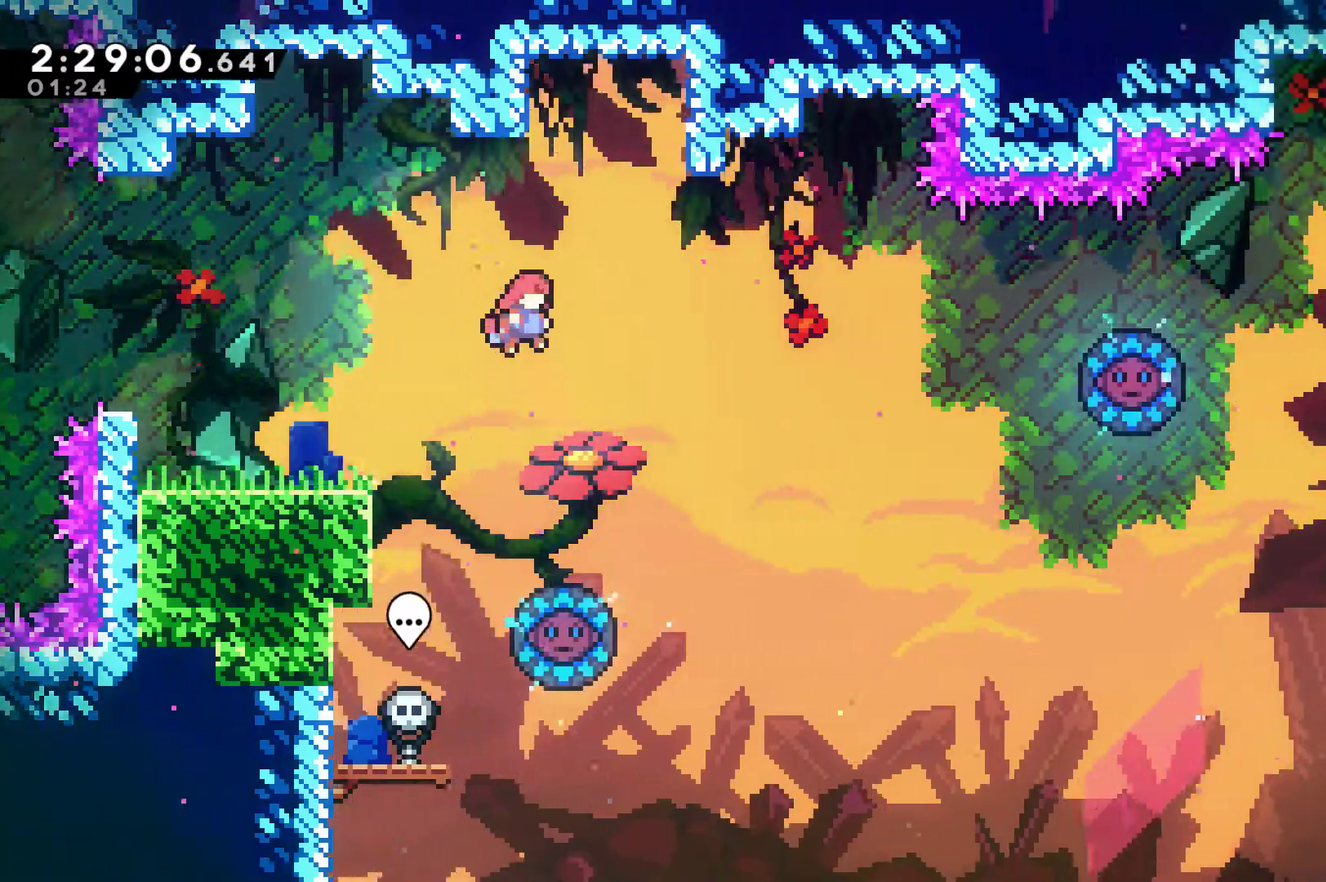
{"buttons": ["DPAD_LEFT"], "left_stick": "center", "right_stick": "center", "events": [[67, "A", "up"], [300, "DPAD_RIGHT", "up"], [400, "DPAD_LEFT", "down"]]}
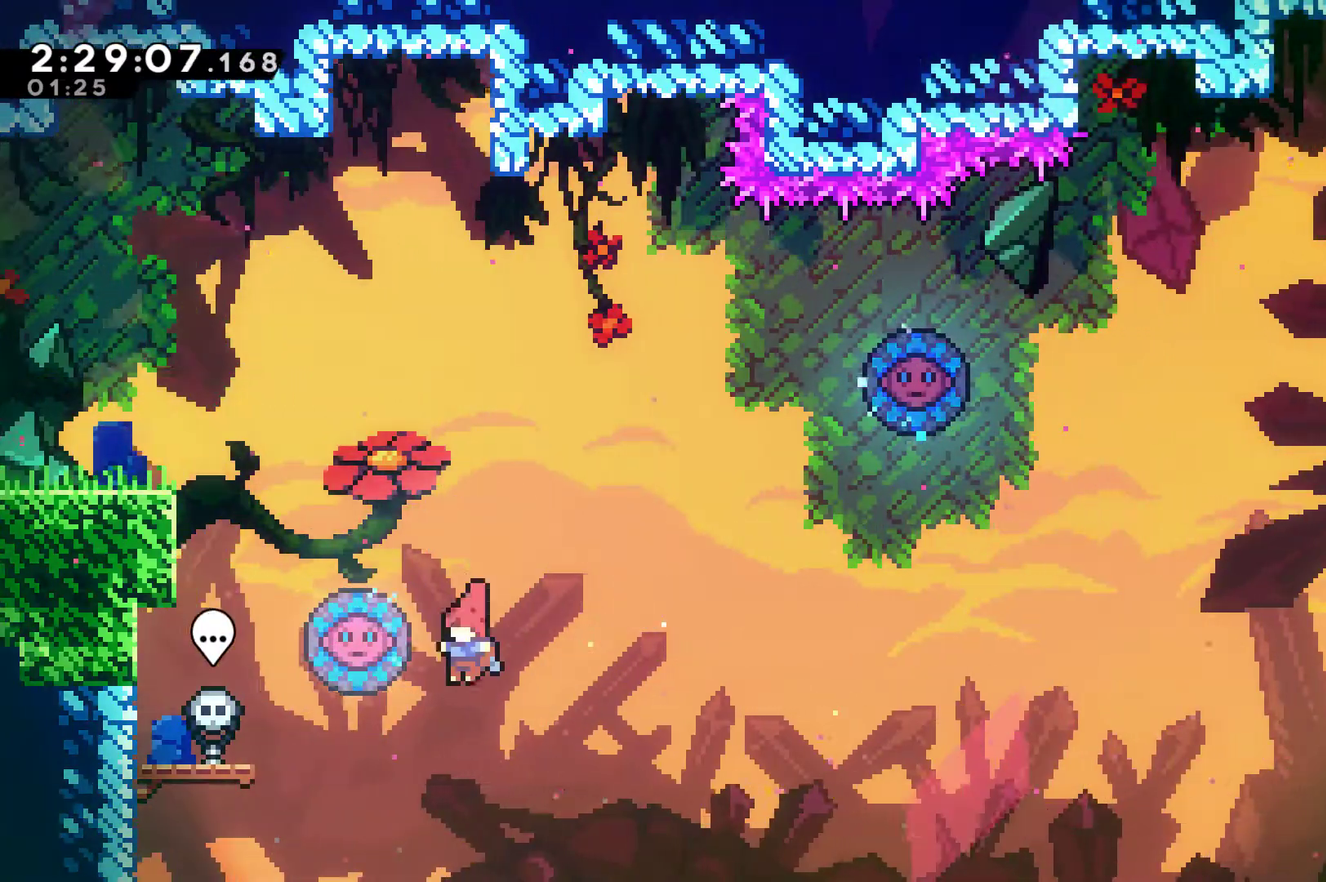
{"buttons": ["DPAD_RIGHT"], "left_stick": "center", "right_stick": "center", "events": [[33, "DPAD_UP", "down"], [33, "X", "down"], [100, "DPAD_UP", "up"], [200, "DPAD_LEFT", "up"], [200, "X", "up"], [267, "DPAD_RIGHT", "down"]]}
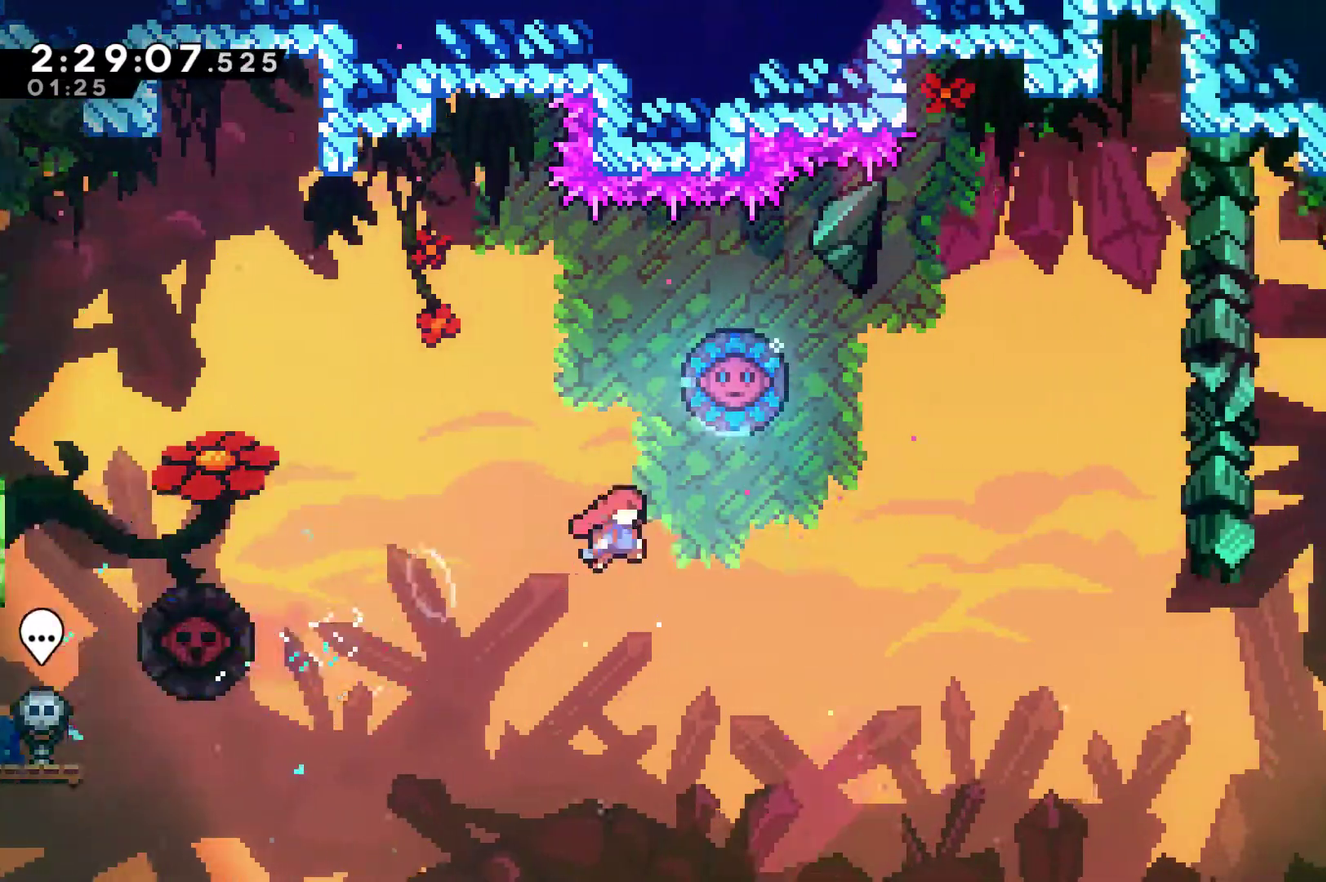
{"buttons": ["DPAD_UP", "DPAD_LEFT"], "left_stick": "center", "right_stick": "center", "events": [[267, "DPAD_RIGHT", "up"], [267, "DPAD_UP", "down"], [300, "X", "down"], [433, "X", "up"], [467, "DPAD_LEFT", "down"]]}
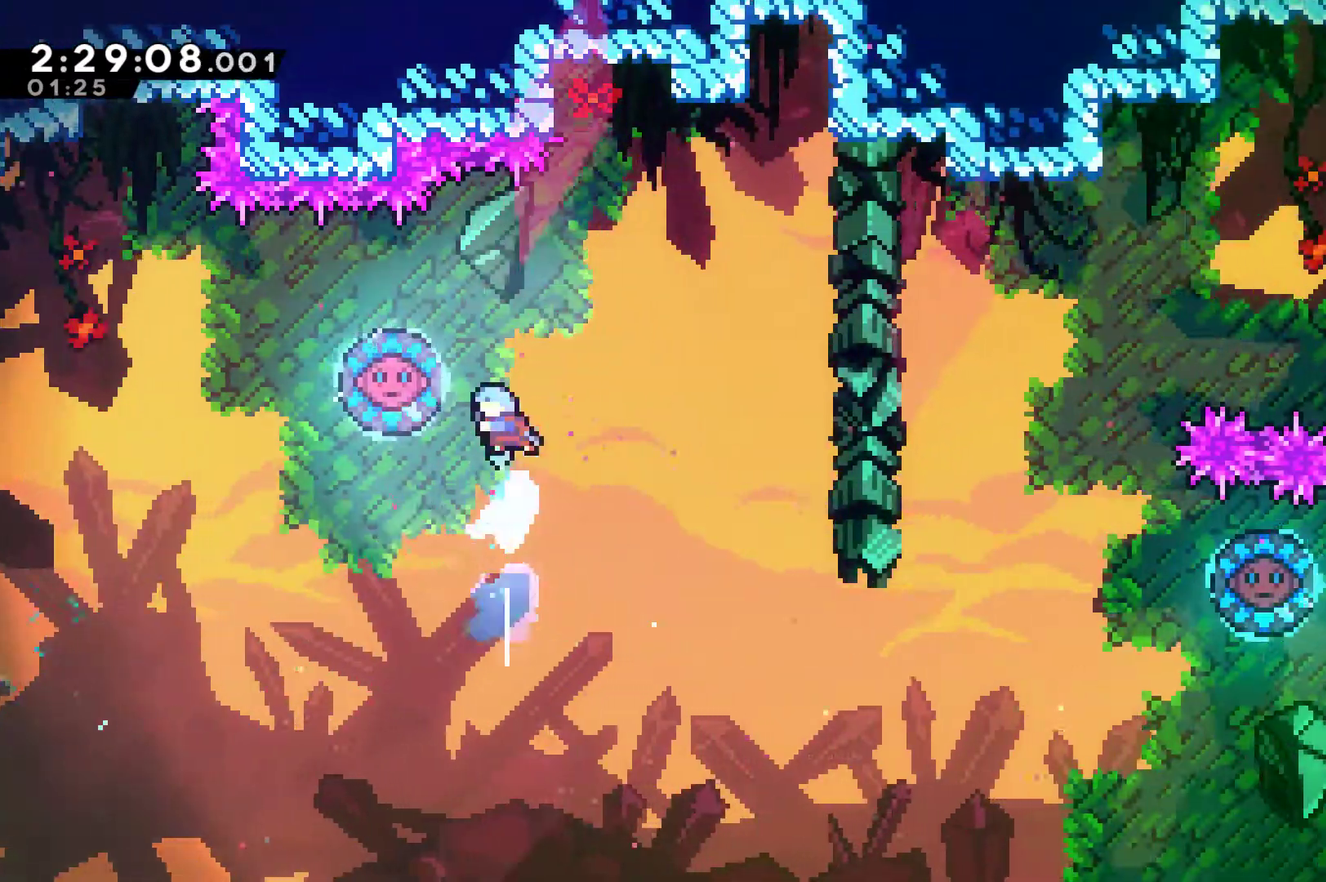
{"buttons": ["DPAD_RIGHT"], "left_stick": "center", "right_stick": "center", "events": [[267, "DPAD_LEFT", "up"], [267, "DPAD_RIGHT", "down"], [333, "DPAD_UP", "up"]]}
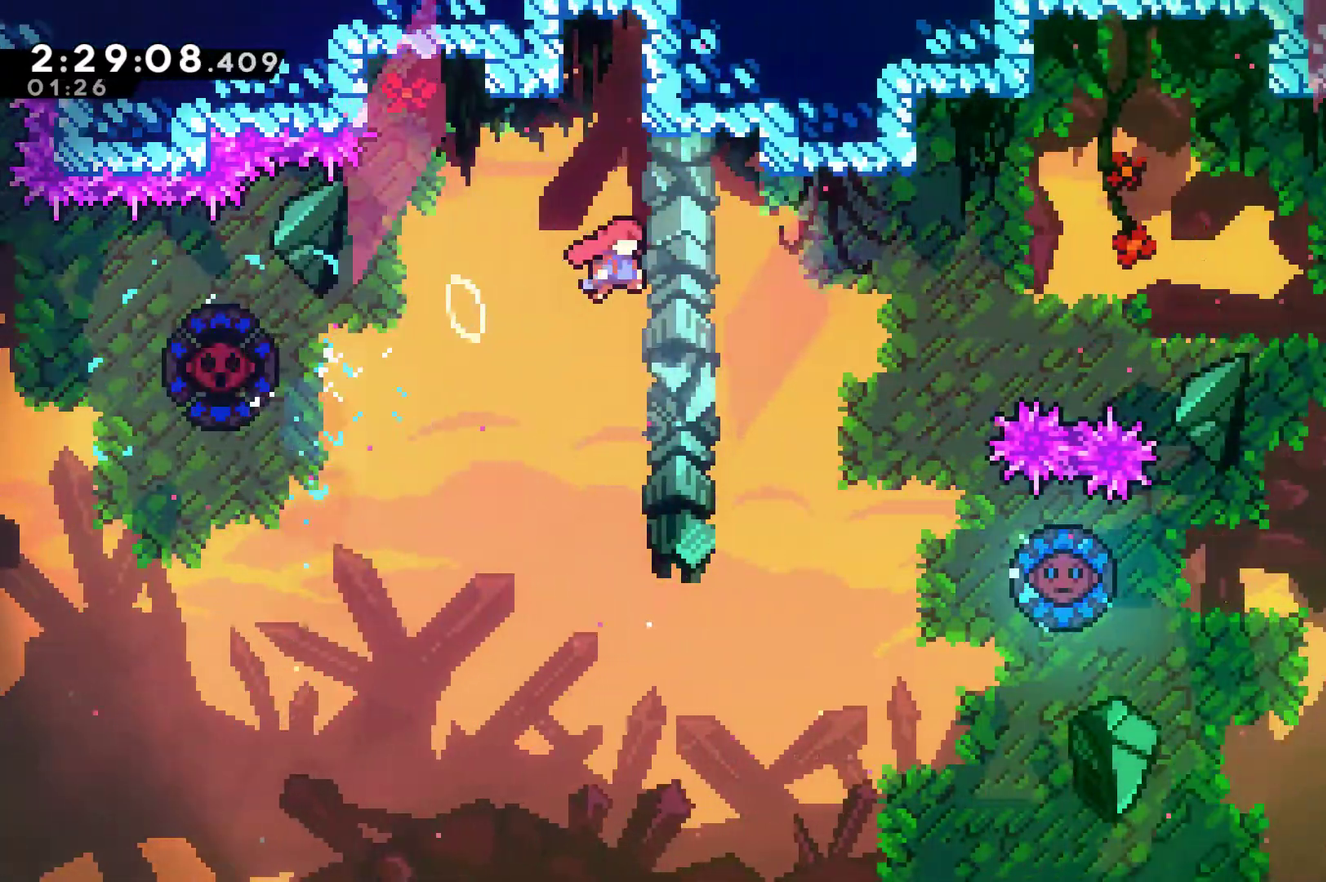
{"buttons": ["DPAD_UP", "DPAD_RIGHT"], "left_stick": "center", "right_stick": "center", "events": [[167, "DPAD_UP", "down"], [300, "X", "down"], [433, "X", "up"]]}
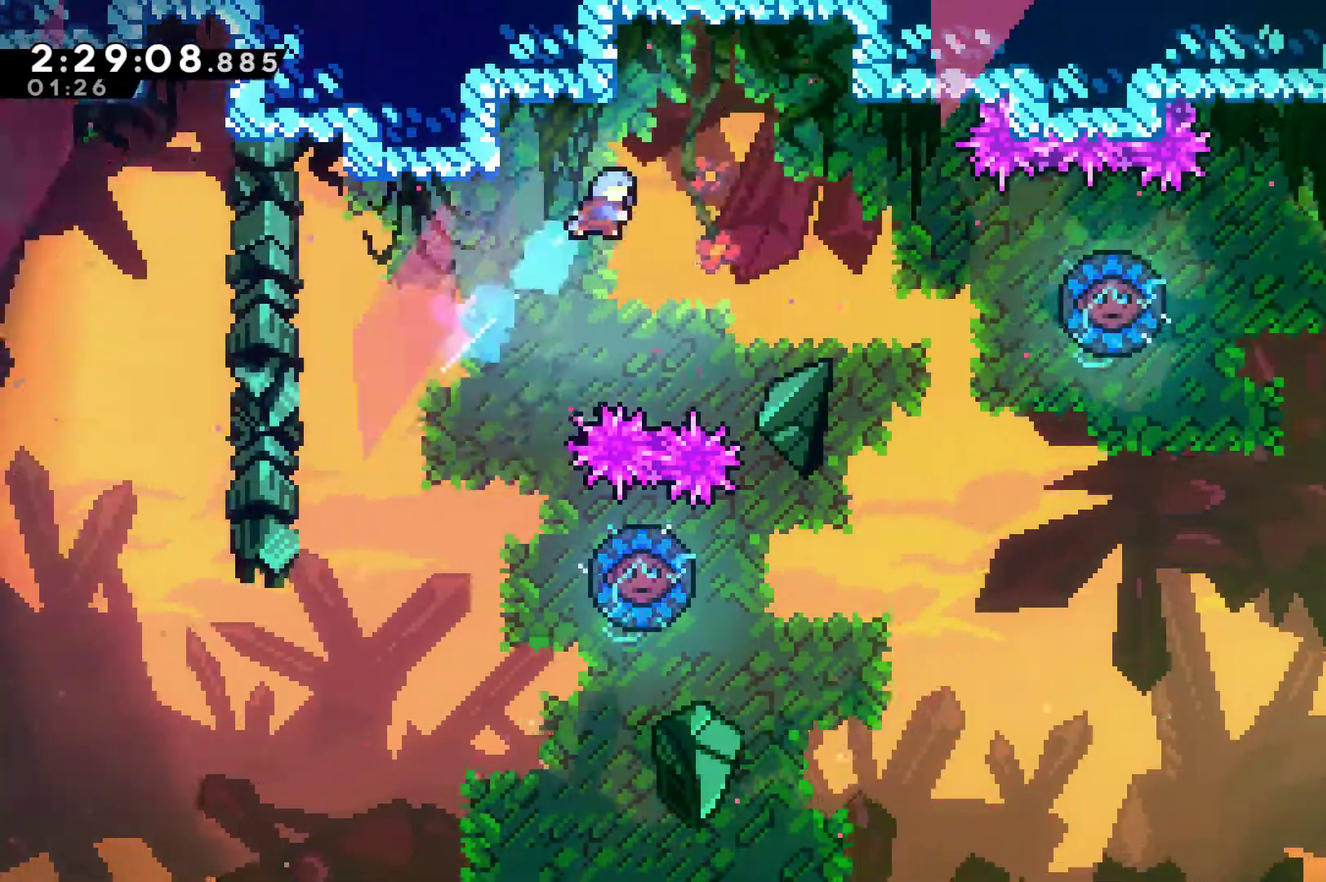
{"buttons": [], "left_stick": "center", "right_stick": "center", "events": [[33, "DPAD_UP", "up"], [400, "DPAD_RIGHT", "up"]]}
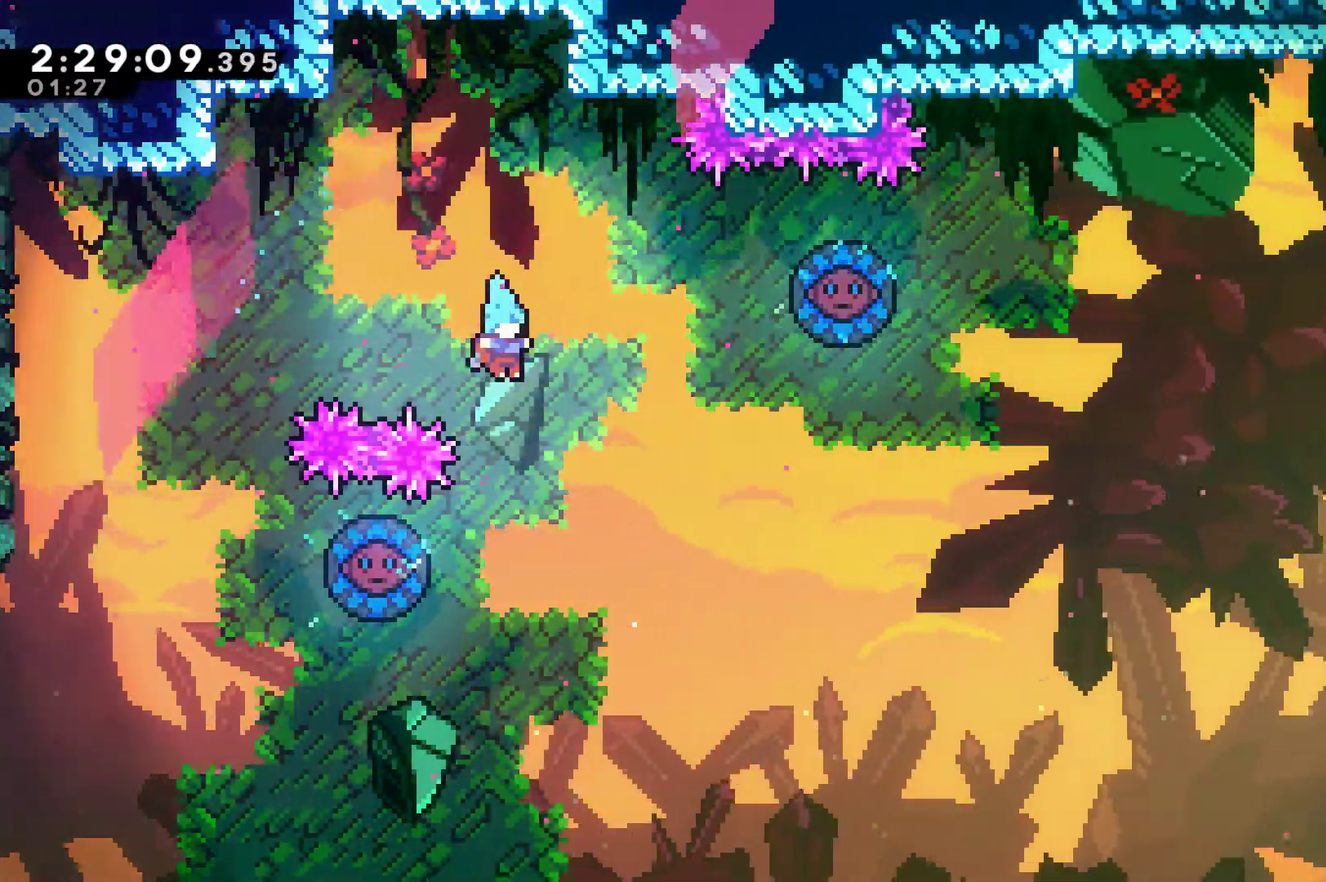
{"buttons": ["DPAD_RIGHT"], "left_stick": "center", "right_stick": "center", "events": [[133, "DPAD_LEFT", "down"], [133, "DPAD_UP", "down"], [400, "DPAD_LEFT", "up"], [433, "DPAD_RIGHT", "down"], [433, "DPAD_UP", "up"]]}
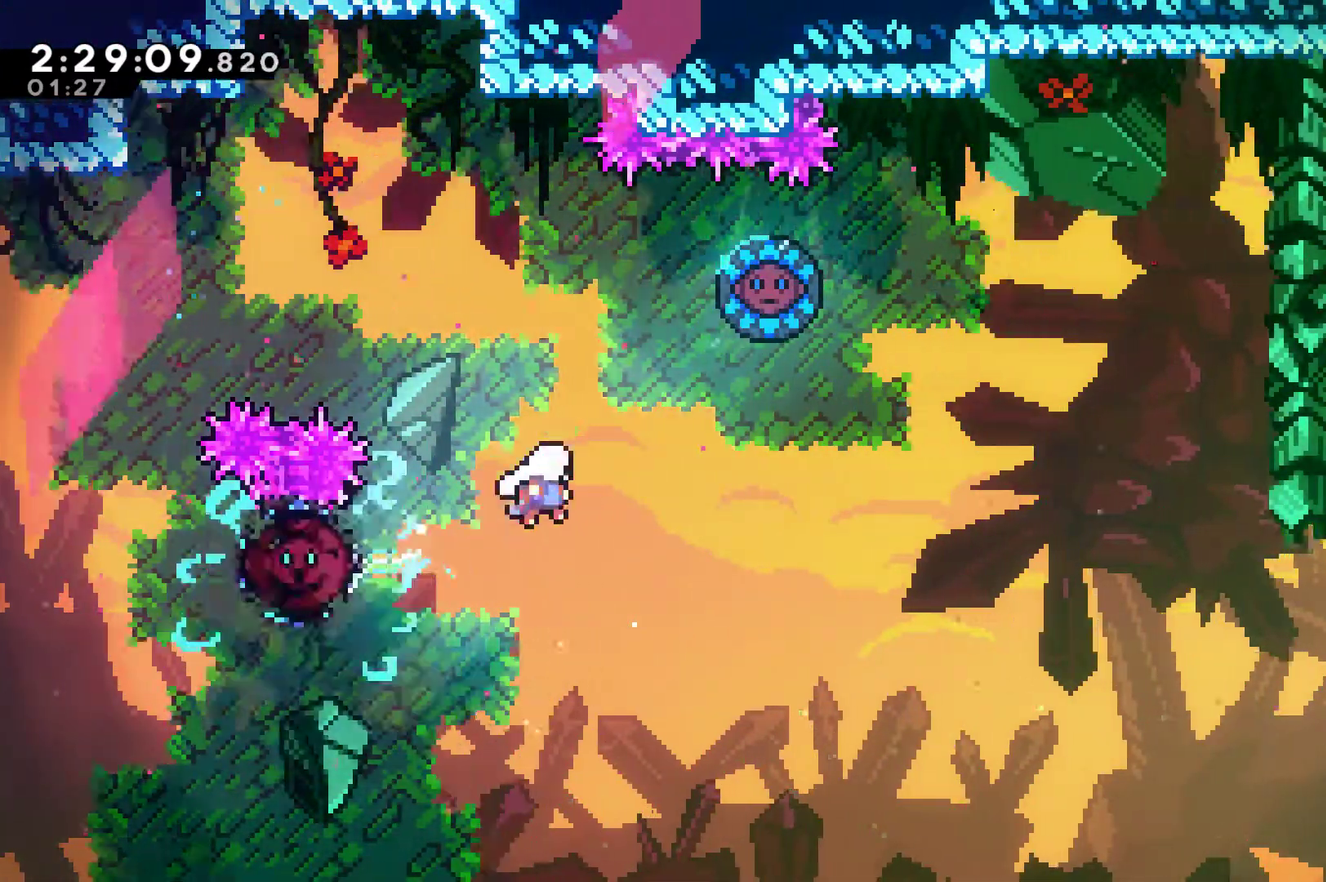
{"buttons": ["X", "DPAD_UP"], "left_stick": "center", "right_stick": "center", "events": [[300, "DPAD_UP", "down"], [333, "DPAD_RIGHT", "up"], [400, "X", "down"]]}
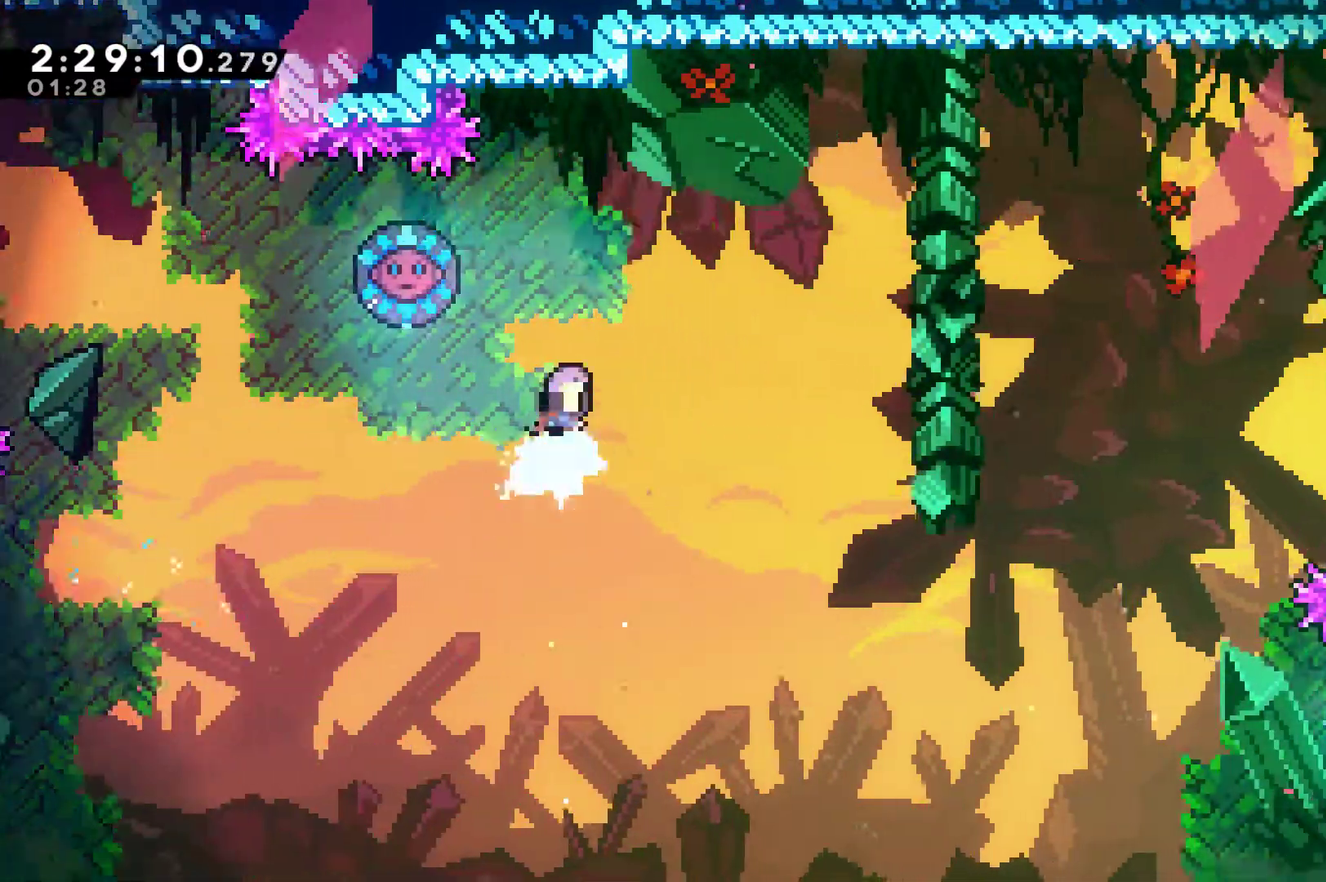
{"buttons": ["DPAD_UP"], "left_stick": "center", "right_stick": "center", "events": [[33, "X", "up"], [67, "DPAD_LEFT", "down"], [500, "DPAD_LEFT", "up"]]}
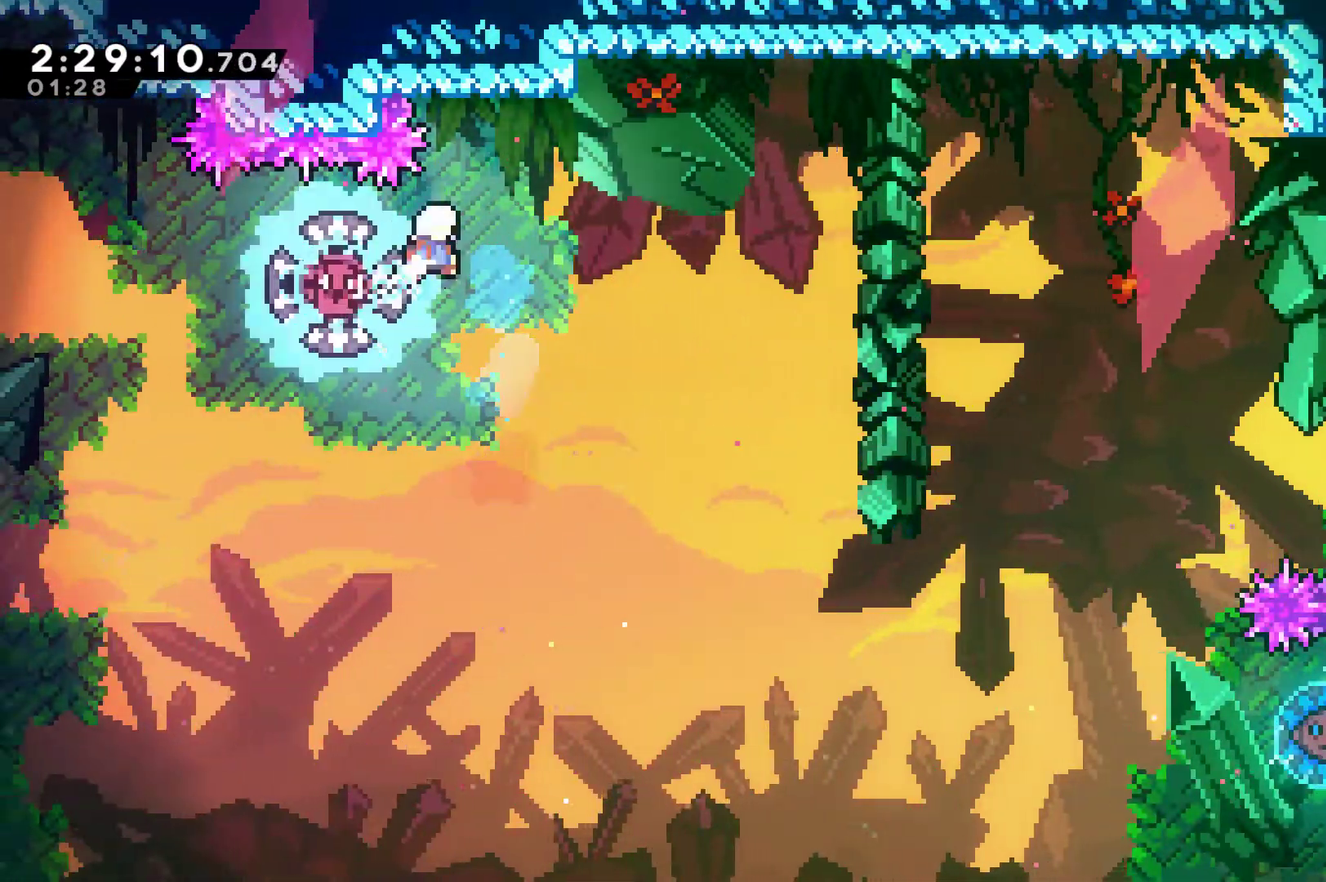
{"buttons": ["DPAD_RIGHT"], "left_stick": "center", "right_stick": "center", "events": [[33, "DPAD_RIGHT", "down"], [33, "DPAD_UP", "up"]]}
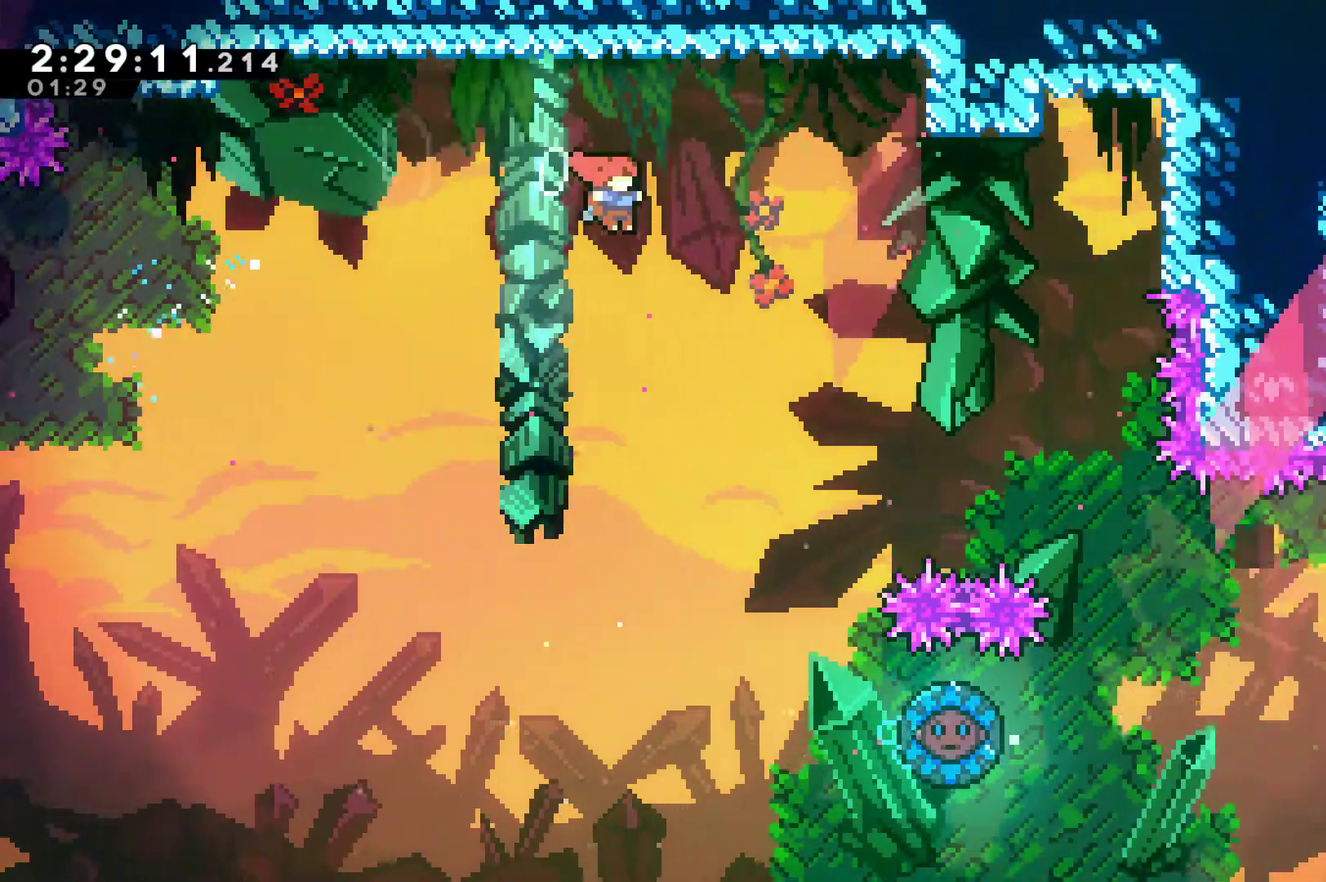
{"buttons": ["DPAD_RIGHT"], "left_stick": "center", "right_stick": "center", "events": [[100, "DPAD_UP", "down"], [267, "X", "down"], [367, "X", "up"], [500, "DPAD_UP", "up"]]}
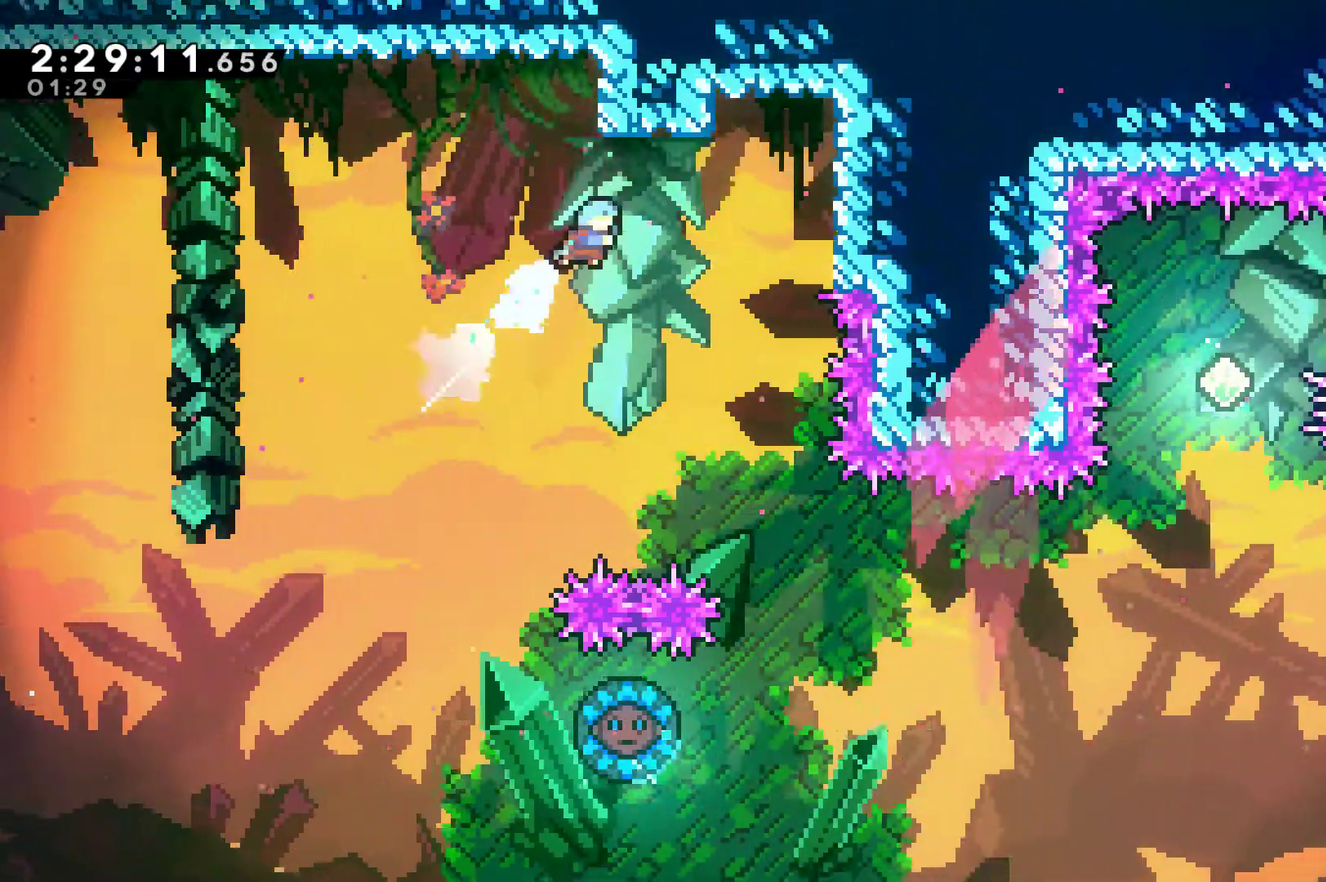
{"buttons": ["DPAD_RIGHT"], "left_stick": "center", "right_stick": "center", "events": [[267, "DPAD_RIGHT", "up"], [433, "DPAD_RIGHT", "down"]]}